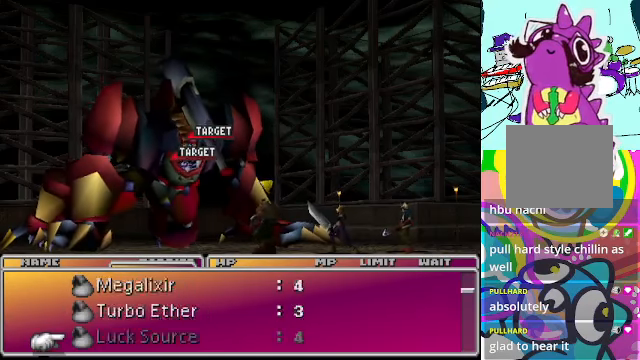
Gameplay with a controller (Xbox layout); each line is a JSON object with the inputs held at the frame after it. "events" lists button and stick changes between this image and that frame as [ms after this image, input, new state], when the widget could be followed in between. Not read: L3 R3 right_stick.
{"buttons": [], "left_stick": "center", "events": []}
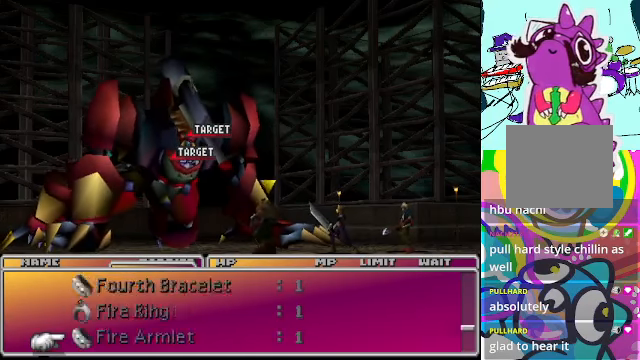
{"buttons": [], "left_stick": "center", "events": []}
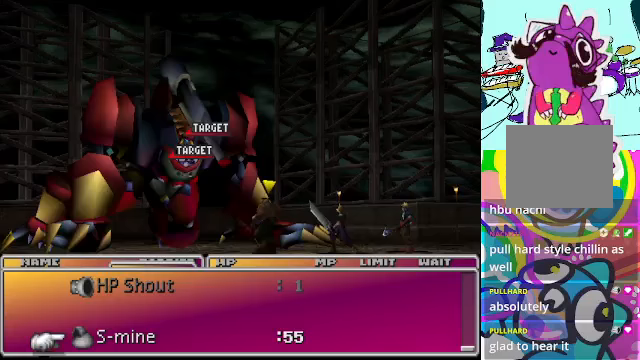
{"buttons": [], "left_stick": "center", "events": [[367, "B", "down"], [467, "B", "up"]]}
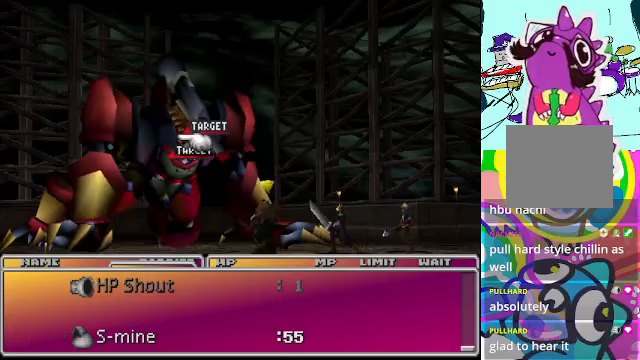
{"buttons": [], "left_stick": "center", "events": [[367, "B", "down"], [467, "B", "up"]]}
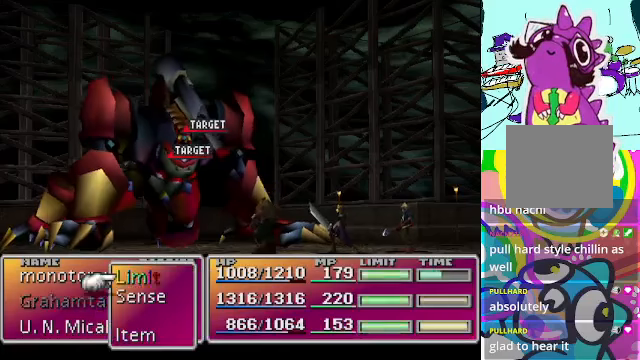
{"buttons": ["DPAD_UP"], "left_stick": "center", "events": [[433, "DPAD_UP", "down"]]}
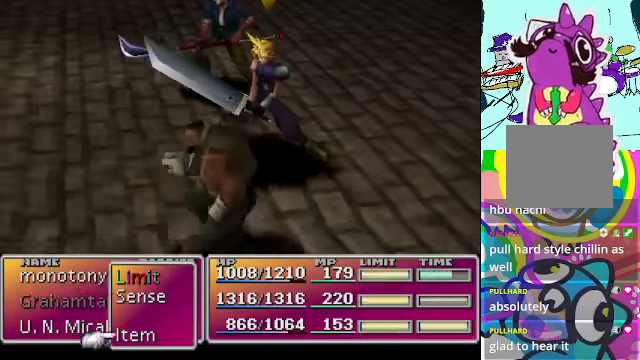
{"buttons": [], "left_stick": "center", "events": [[33, "DPAD_UP", "up"], [67, "B", "down"], [167, "B", "up"]]}
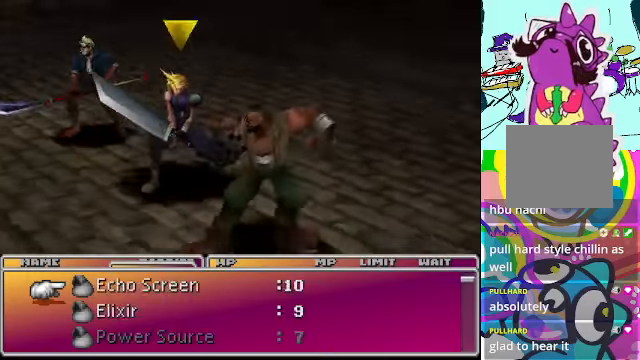
{"buttons": [], "left_stick": "center", "events": []}
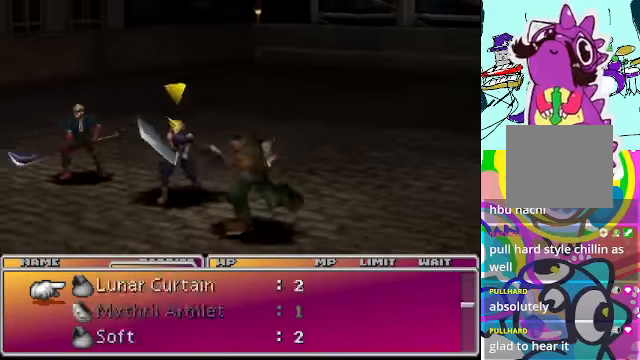
{"buttons": [], "left_stick": "center", "events": []}
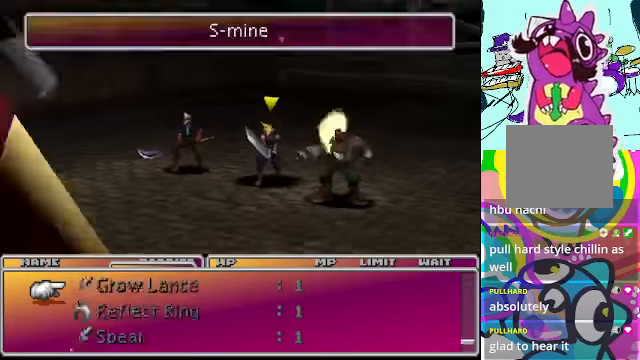
{"buttons": ["DPAD_DOWN"], "left_stick": "center", "events": [[500, "DPAD_DOWN", "down"]]}
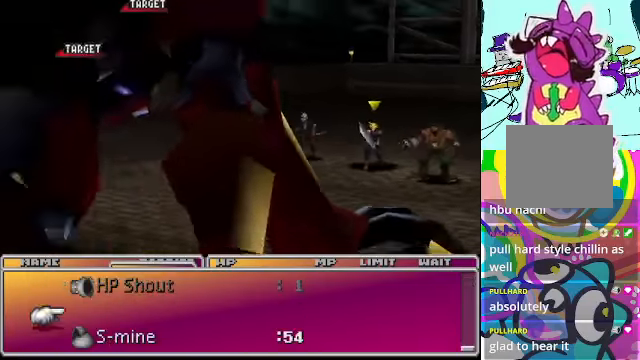
{"buttons": ["B"], "left_stick": "center", "events": [[333, "DPAD_DOWN", "up"], [433, "B", "down"]]}
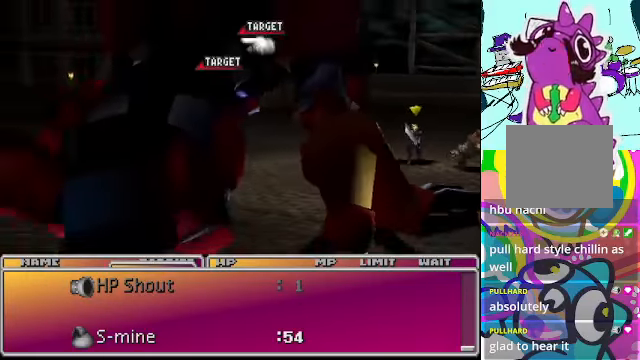
{"buttons": [], "left_stick": "center", "events": [[33, "B", "up"]]}
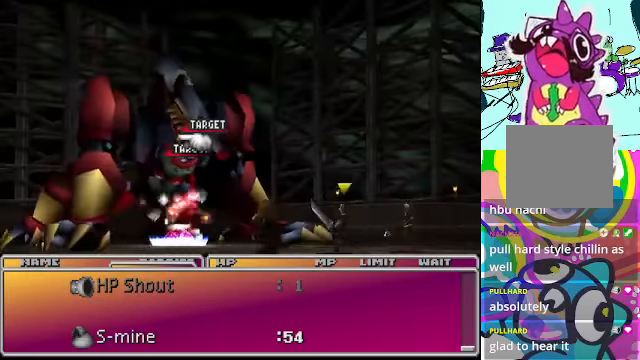
{"buttons": [], "left_stick": "center", "events": []}
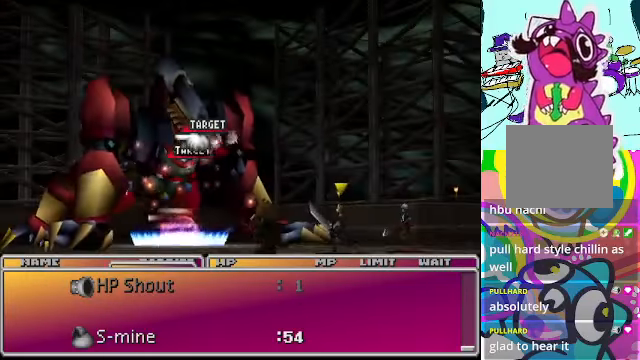
{"buttons": [], "left_stick": "center", "events": []}
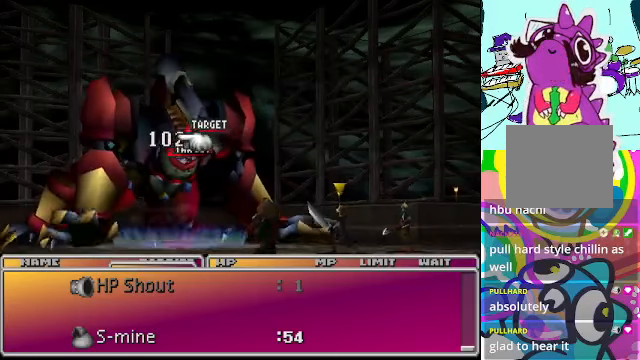
{"buttons": [], "left_stick": "center", "events": [[400, "SELECT", "down"], [500, "SELECT", "up"]]}
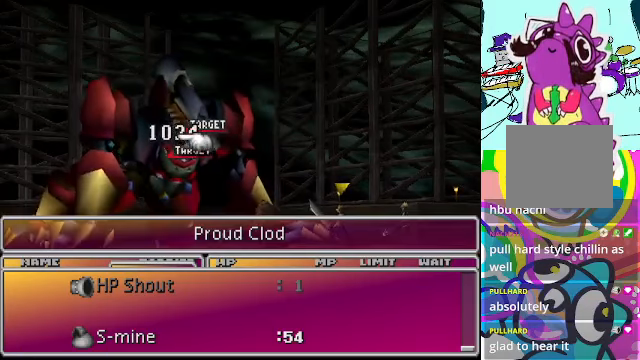
{"buttons": [], "left_stick": "center", "events": []}
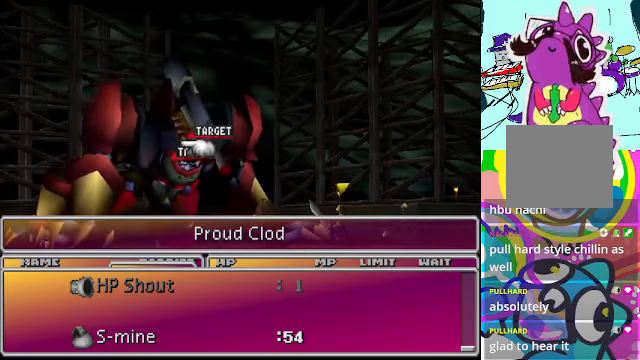
{"buttons": [], "left_stick": "center", "events": [[100, "B", "down"], [200, "B", "up"]]}
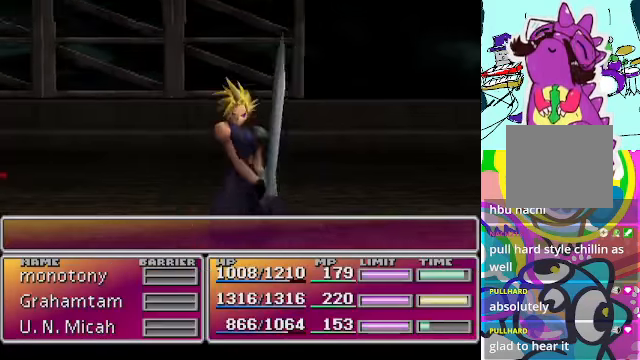
{"buttons": [], "left_stick": "center", "events": []}
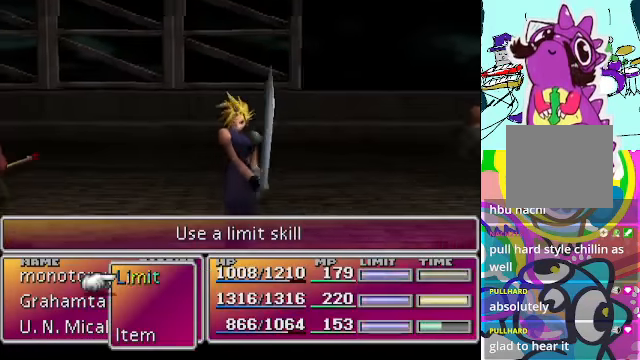
{"buttons": [], "left_stick": "center", "events": []}
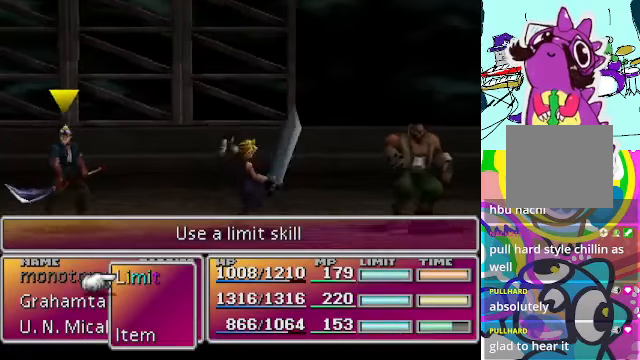
{"buttons": [], "left_stick": "center", "events": [[33, "DPAD_UP", "down"], [133, "DPAD_UP", "up"], [233, "B", "down"], [366, "B", "up"]]}
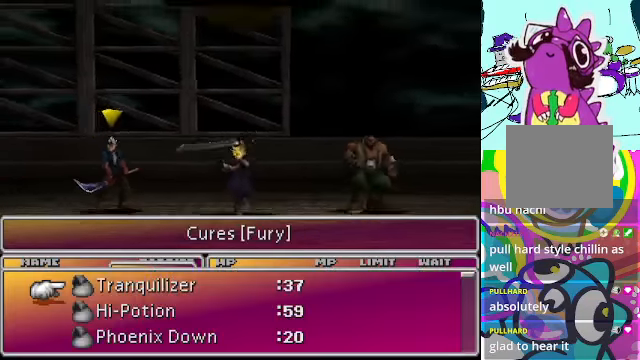
{"buttons": [], "left_stick": "center", "events": []}
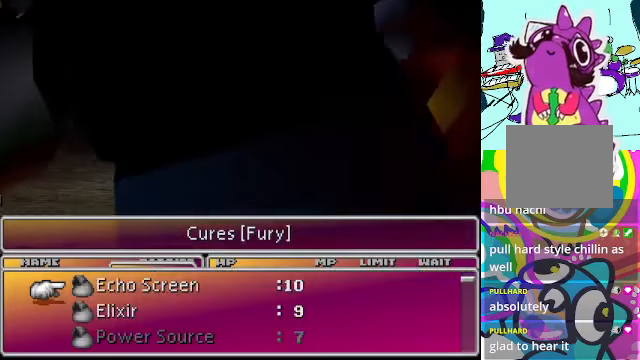
{"buttons": ["SELECT"], "left_stick": "center", "events": [[433, "SELECT", "down"]]}
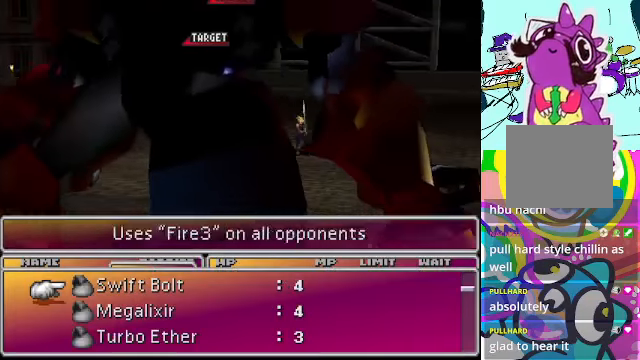
{"buttons": [], "left_stick": "center", "events": [[33, "SELECT", "up"]]}
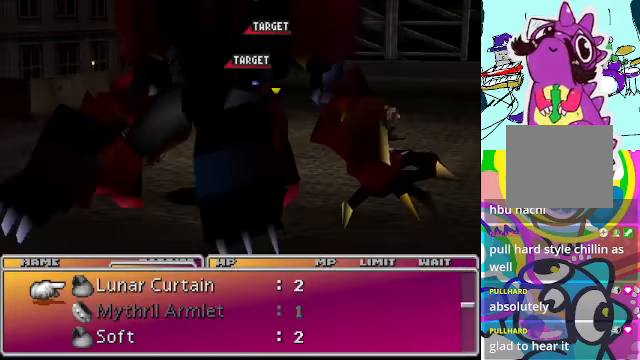
{"buttons": [], "left_stick": "center", "events": []}
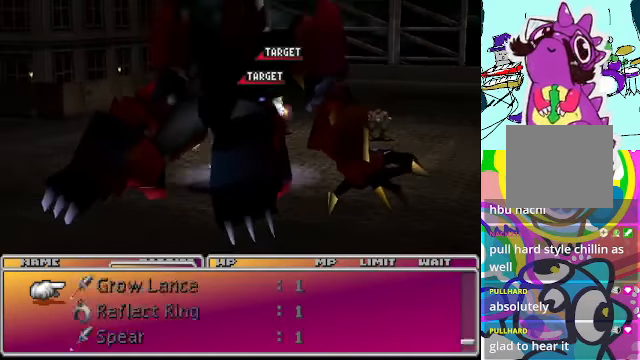
{"buttons": [], "left_stick": "center", "events": []}
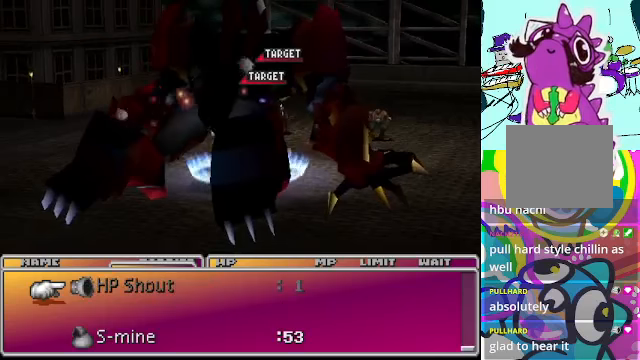
{"buttons": [], "left_stick": "center", "events": [[167, "DPAD_DOWN", "down"], [234, "DPAD_DOWN", "up"], [334, "DPAD_DOWN", "down"], [434, "DPAD_DOWN", "up"]]}
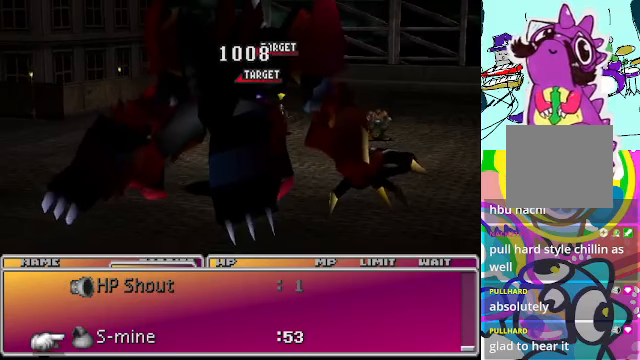
{"buttons": [], "left_stick": "center", "events": []}
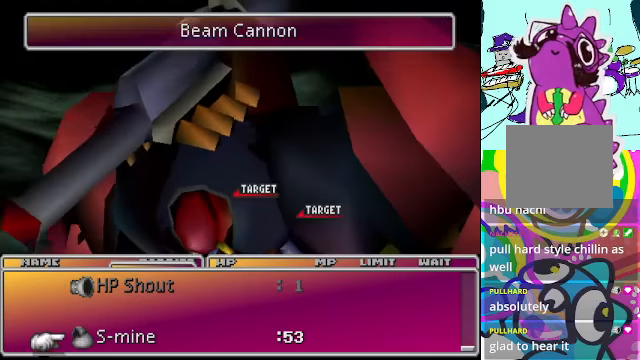
{"buttons": [], "left_stick": "center", "events": [[200, "B", "down"], [300, "B", "up"]]}
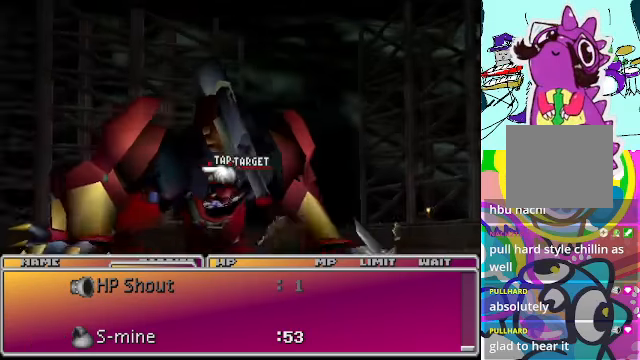
{"buttons": [], "left_stick": "center", "events": []}
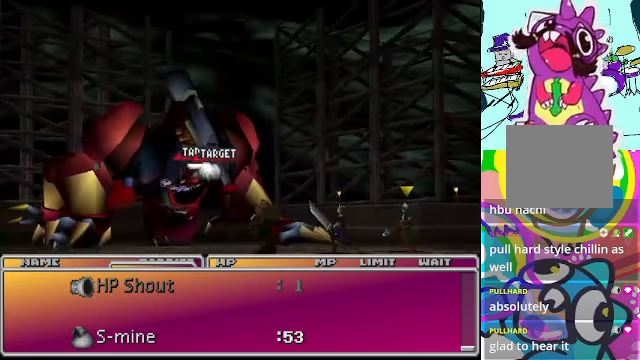
{"buttons": [], "left_stick": "center", "events": [[67, "A", "down"], [200, "A", "up"]]}